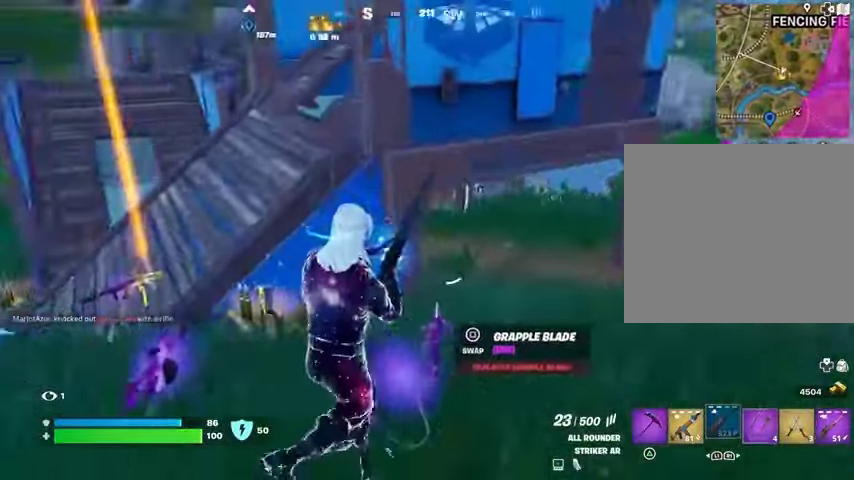
Gameplay with a controller (PlayStation layout); each line is a JSON object with the inputs held at the frame after it. "events" lists button and stick changes between this image and that frame as [ms after this image, input, new state], when the widget could be followed in between.
{"buttons": [], "left_stick": "up-right", "right_stick": "center", "events": [[200, "right_stick", "left"], [300, "right_stick", "center"]]}
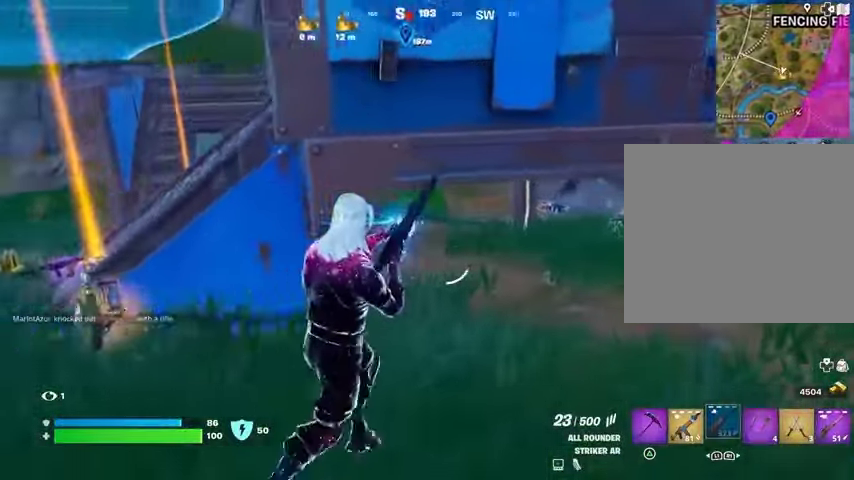
{"buttons": [], "left_stick": "up-right", "right_stick": "center", "events": []}
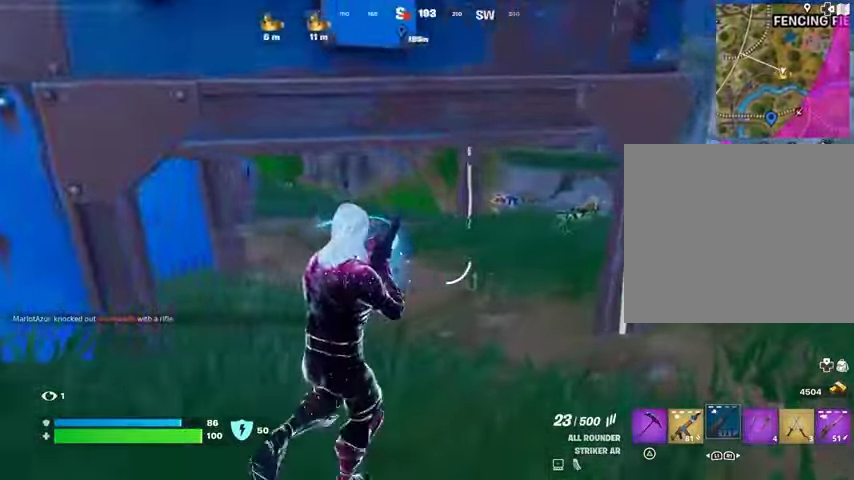
{"buttons": [], "left_stick": "up", "right_stick": "up-right", "events": [[67, "right_stick", "left"], [233, "right_stick", "center"], [433, "left_stick", "up"], [500, "right_stick", "up-right"]]}
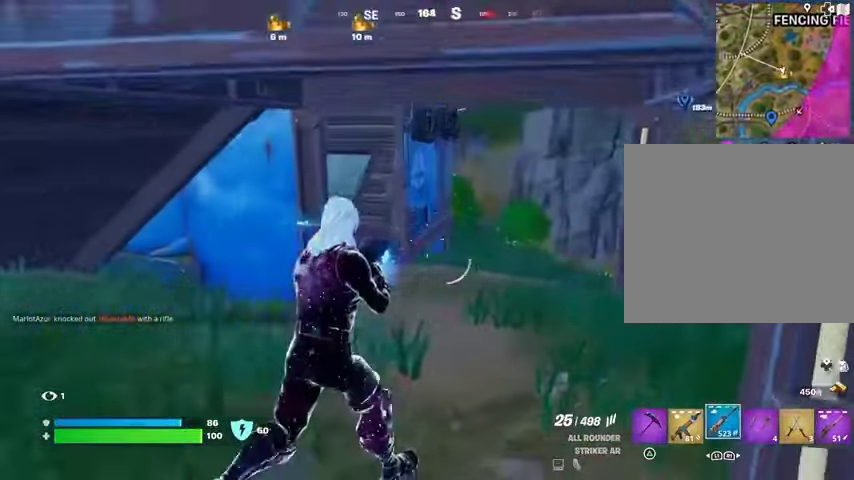
{"buttons": [], "left_stick": "up", "right_stick": "center", "events": [[33, "right_stick", "center"], [267, "L1", "down"], [333, "L1", "up"]]}
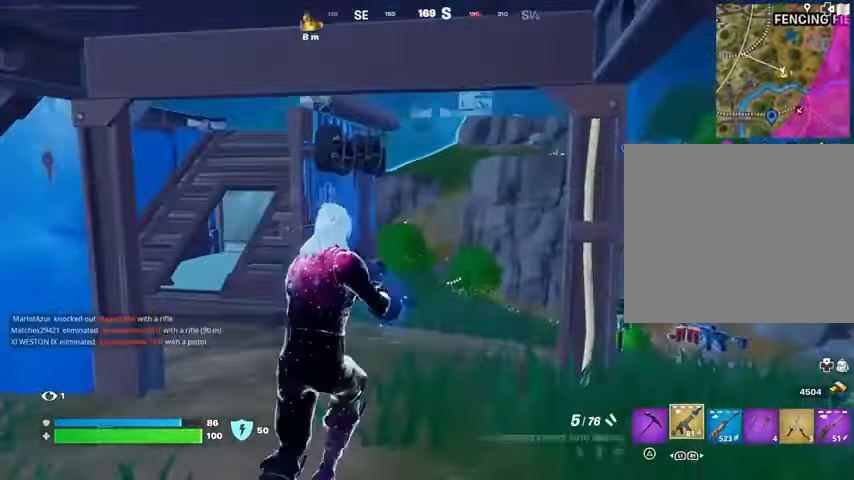
{"buttons": [], "left_stick": "up", "right_stick": "center", "events": [[100, "SQUARE", "down"], [200, "SQUARE", "up"]]}
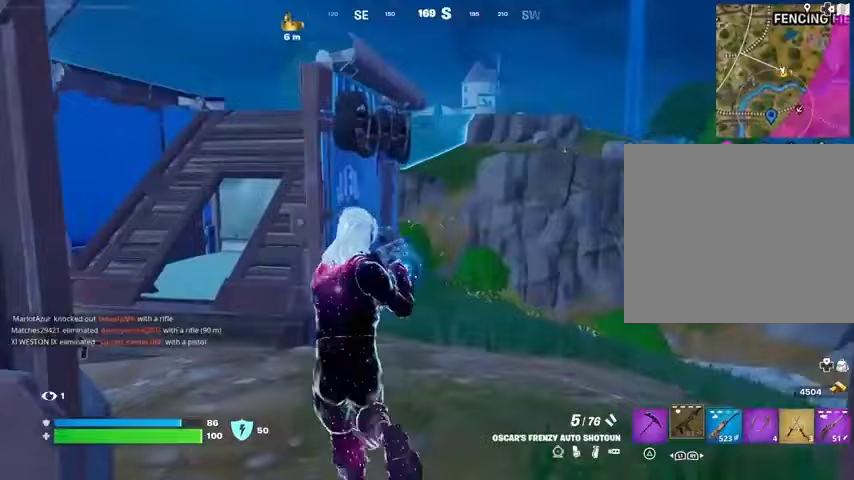
{"buttons": [], "left_stick": "up-right", "right_stick": "left", "events": [[267, "SQUARE", "down"], [367, "SQUARE", "up"], [400, "right_stick", "left"], [467, "left_stick", "up-right"]]}
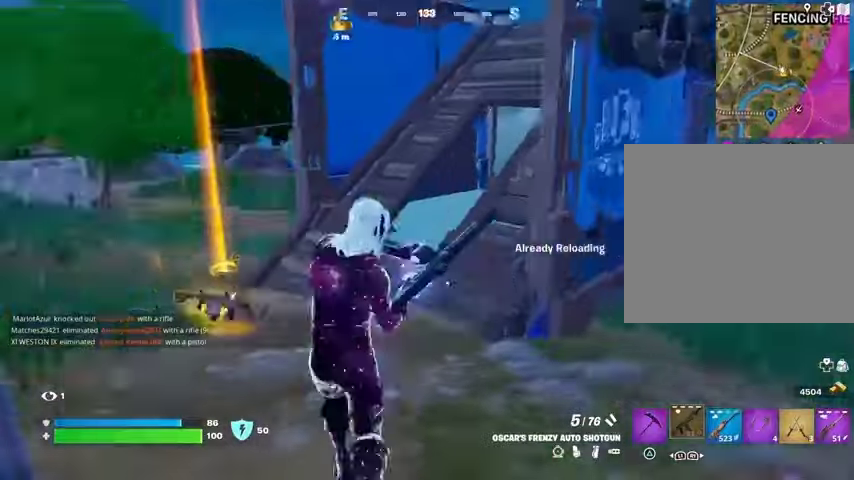
{"buttons": [], "left_stick": "up", "right_stick": "center", "events": [[100, "right_stick", "center"], [200, "left_stick", "up"]]}
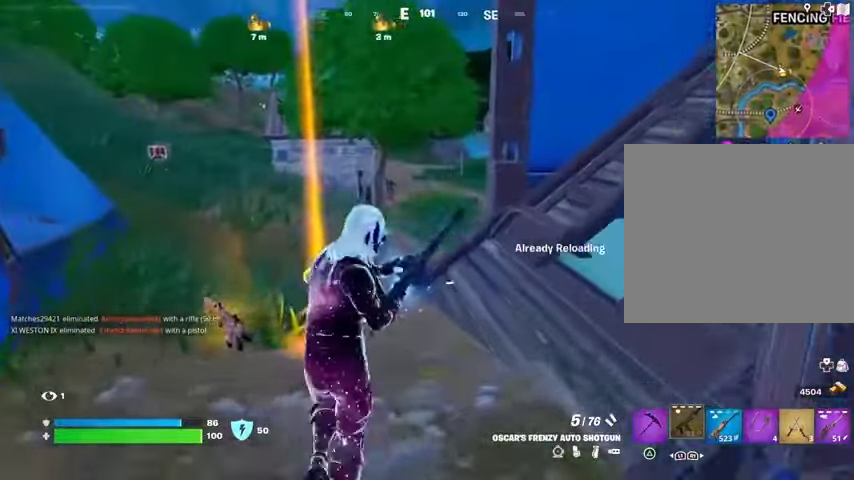
{"buttons": [], "left_stick": "up-left", "right_stick": "center", "events": [[67, "left_stick", "up-left"], [200, "right_stick", "right"], [433, "right_stick", "center"]]}
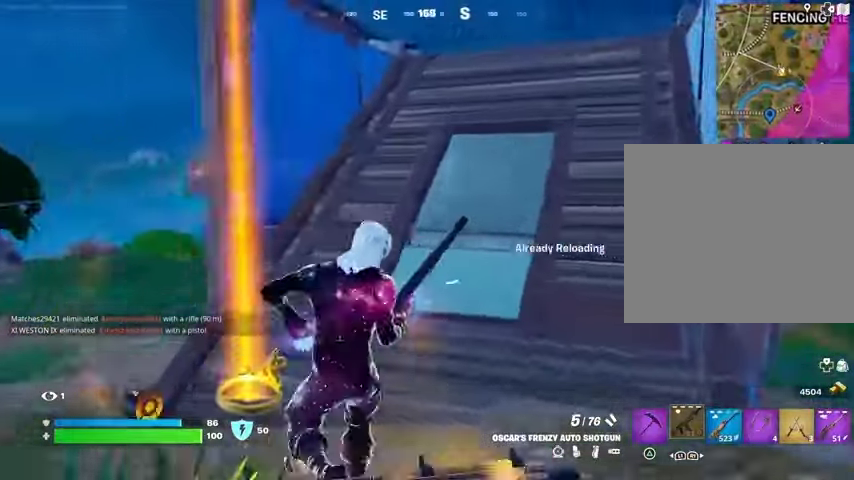
{"buttons": [], "left_stick": "up-left", "right_stick": "center", "events": [[233, "right_stick", "right"], [367, "right_stick", "center"]]}
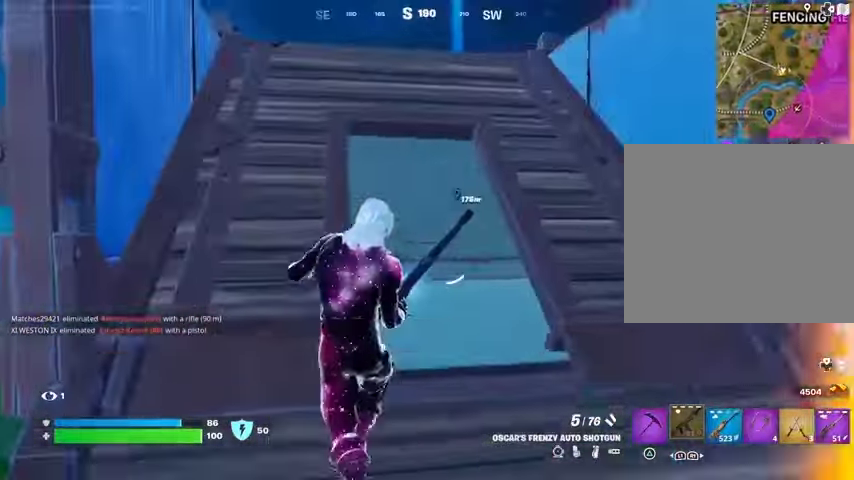
{"buttons": [], "left_stick": "up-left", "right_stick": "center", "events": []}
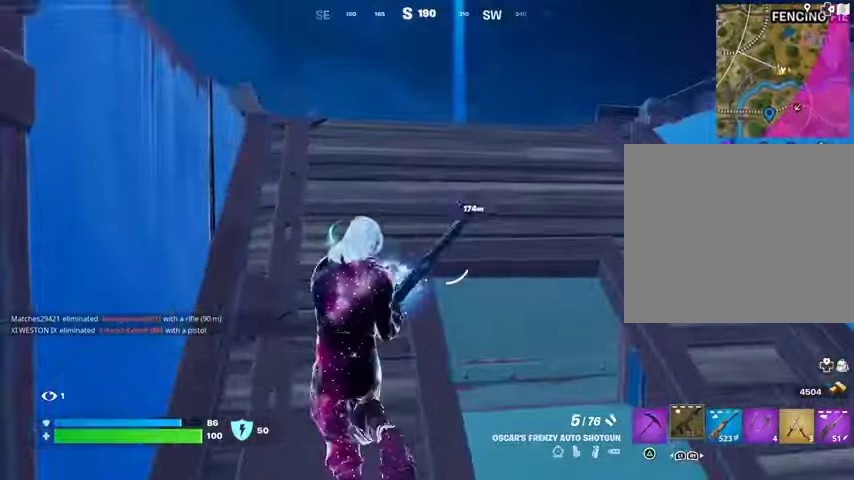
{"buttons": [], "left_stick": "down-right", "right_stick": "center", "events": [[67, "CROSS", "down"], [167, "CROSS", "up"], [167, "left_stick", "right"], [267, "left_stick", "down-right"]]}
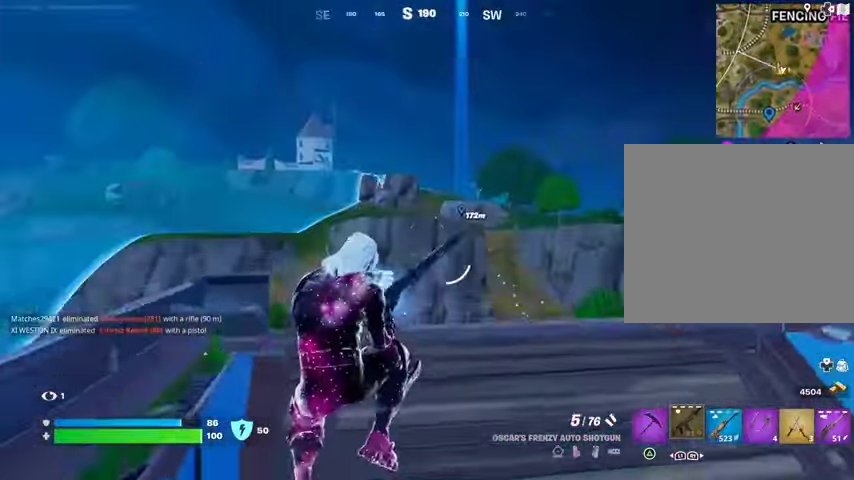
{"buttons": [], "left_stick": "up", "right_stick": "right", "events": [[200, "left_stick", "right"], [300, "right_stick", "right"], [333, "left_stick", "up-right"], [467, "left_stick", "up"]]}
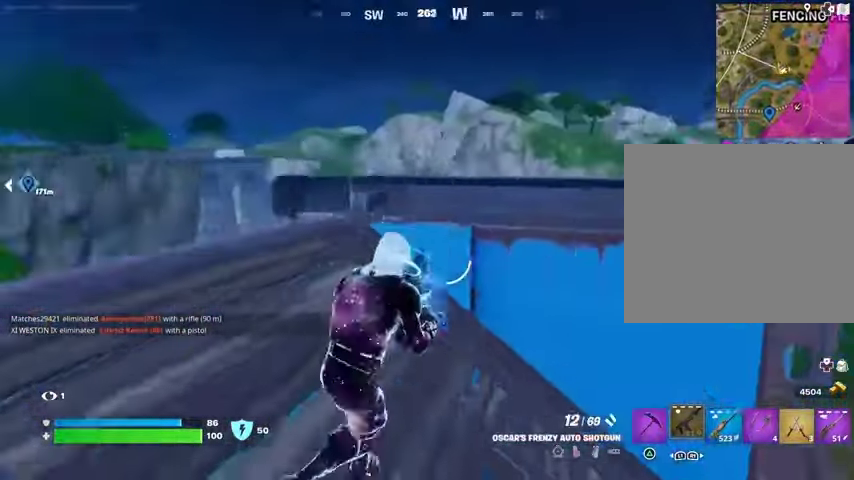
{"buttons": ["L3"], "left_stick": "up-left", "right_stick": "center", "events": [[100, "left_stick", "up-left"], [267, "right_stick", "center"], [467, "L3", "down"]]}
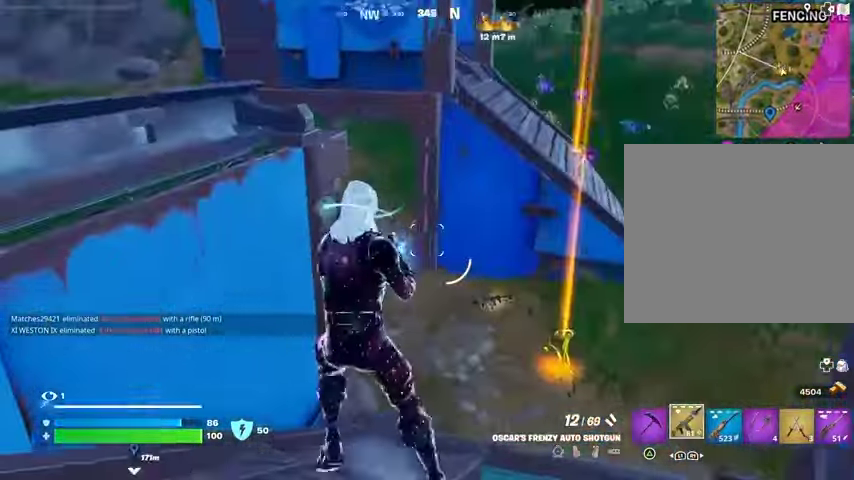
{"buttons": [], "left_stick": "right", "right_stick": "left", "events": [[100, "L3", "up"], [133, "left_stick", "up-right"], [233, "L1", "down"], [233, "right_stick", "left"], [333, "L1", "up"], [333, "right_stick", "center"], [400, "right_stick", "left"], [467, "left_stick", "right"]]}
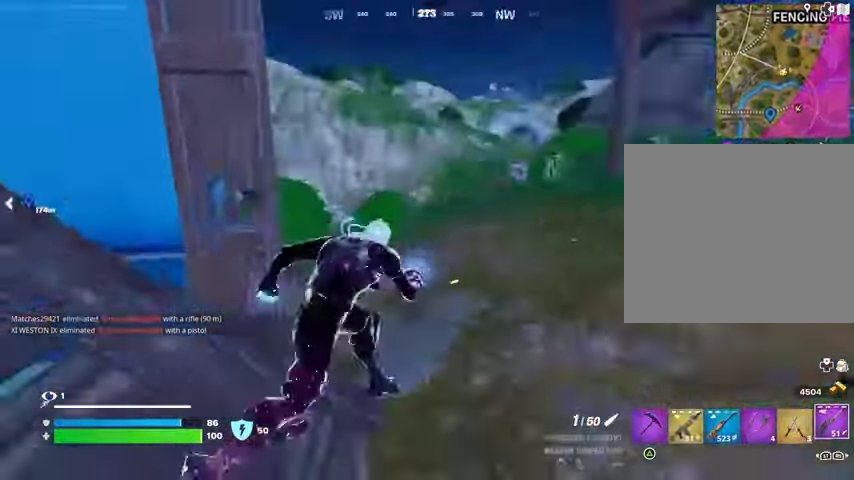
{"buttons": [], "left_stick": "down-left", "right_stick": "up-right", "events": [[167, "left_stick", "down"], [267, "left_stick", "down-left"], [267, "right_stick", "center"], [500, "right_stick", "up-right"]]}
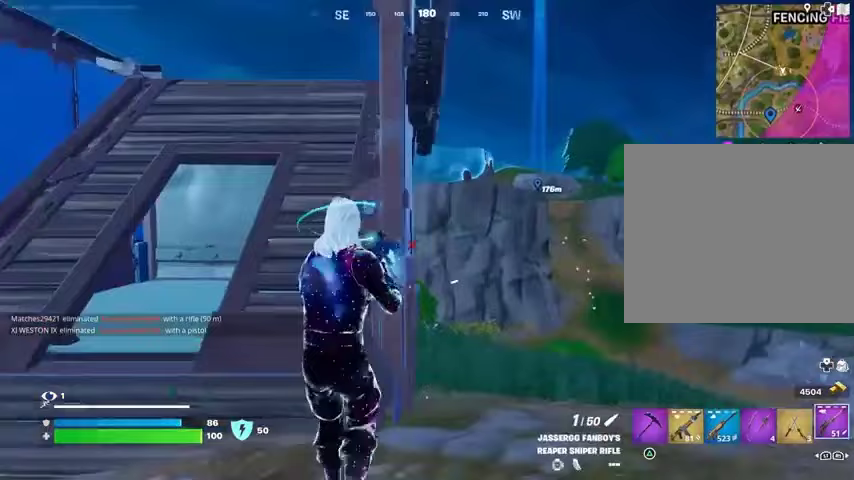
{"buttons": ["L2"], "left_stick": "down-right", "right_stick": "center", "events": [[67, "right_stick", "center"], [267, "left_stick", "down"], [367, "left_stick", "down-right"], [400, "L2", "down"]]}
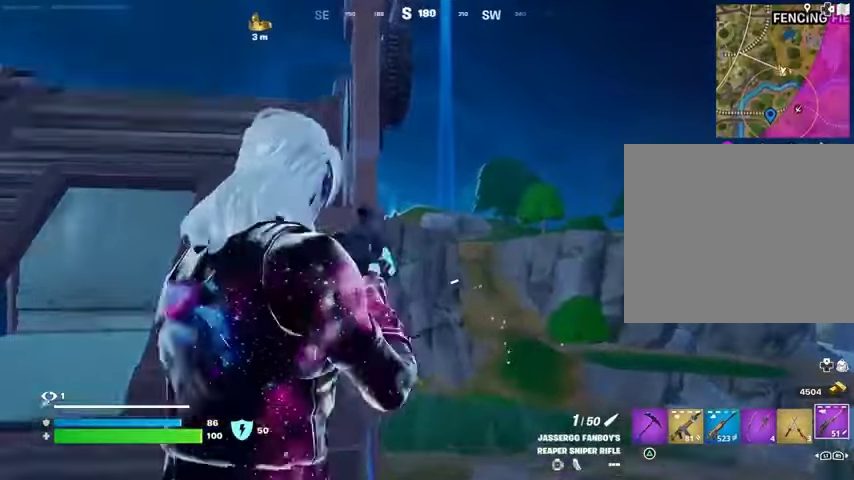
{"buttons": ["L2"], "left_stick": "left", "right_stick": "right", "events": [[33, "left_stick", "down"], [100, "right_stick", "down-left"], [167, "right_stick", "center"], [333, "left_stick", "left"], [333, "right_stick", "up-right"], [467, "right_stick", "right"]]}
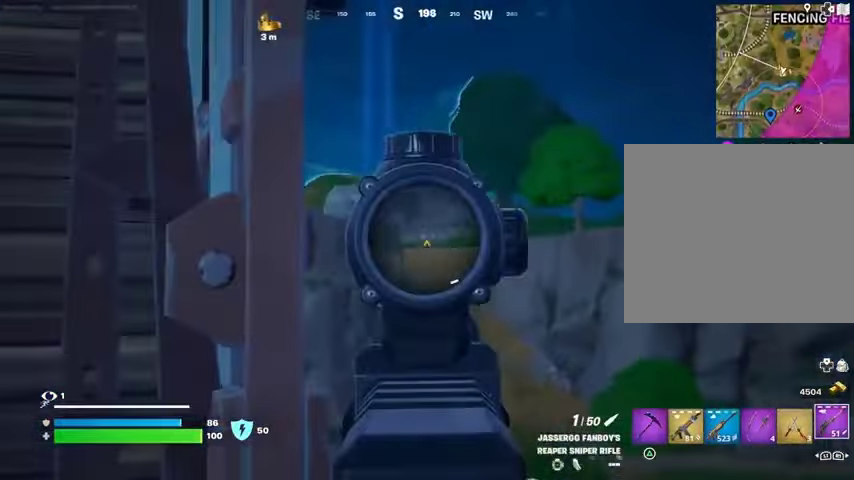
{"buttons": ["L2"], "left_stick": "center", "right_stick": "center", "events": [[100, "left_stick", "up-left"], [233, "left_stick", "up"], [233, "right_stick", "down-right"], [333, "right_stick", "right"], [433, "left_stick", "center"], [500, "right_stick", "center"]]}
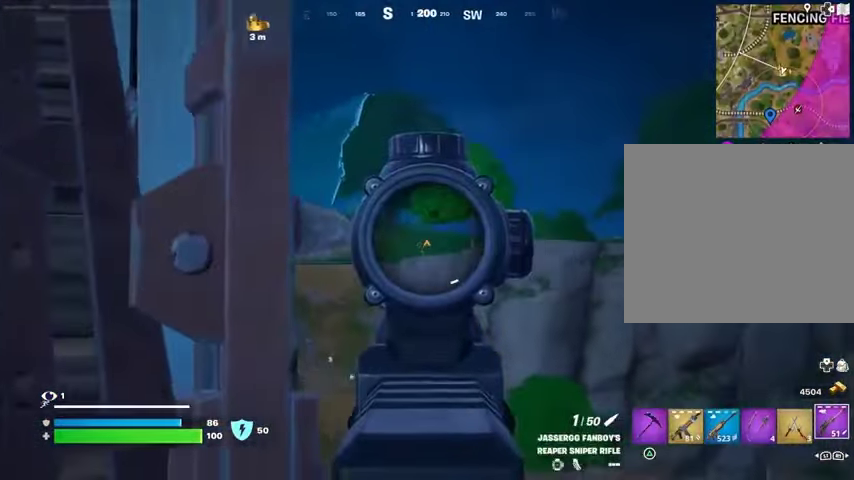
{"buttons": ["L2"], "left_stick": "down-right", "right_stick": "up-right", "events": [[33, "left_stick", "down-right"], [167, "left_stick", "down-left"], [167, "right_stick", "right"], [267, "right_stick", "center"], [433, "left_stick", "down-right"], [500, "right_stick", "up-right"]]}
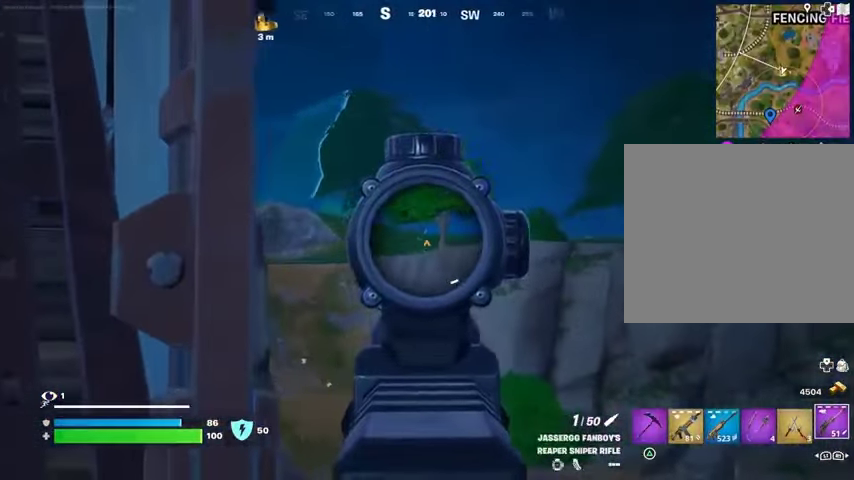
{"buttons": [], "left_stick": "left", "right_stick": "center", "events": [[33, "left_stick", "up-right"], [133, "L2", "up"], [133, "R2", "down"], [133, "left_stick", "left"], [167, "L3", "down"], [200, "right_stick", "down-left"], [233, "L3", "up"], [233, "R2", "up"], [333, "right_stick", "center"]]}
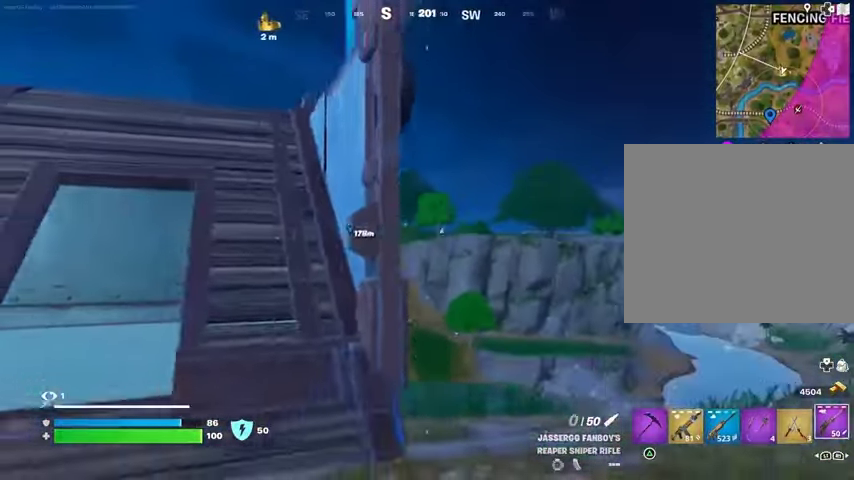
{"buttons": [], "left_stick": "left", "right_stick": "center", "events": [[133, "left_stick", "up"], [200, "left_stick", "right"], [367, "left_stick", "left"]]}
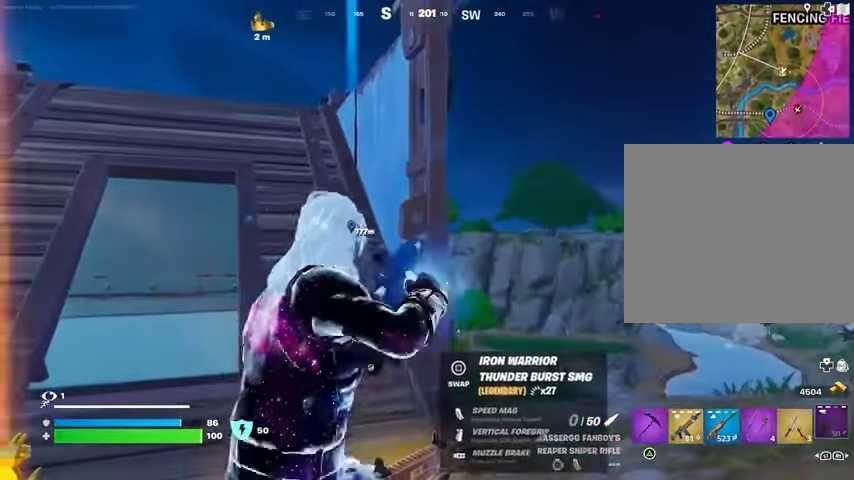
{"buttons": [], "left_stick": "down", "right_stick": "center", "events": [[67, "left_stick", "up-right"], [200, "left_stick", "left"], [400, "left_stick", "down-left"], [500, "left_stick", "down"]]}
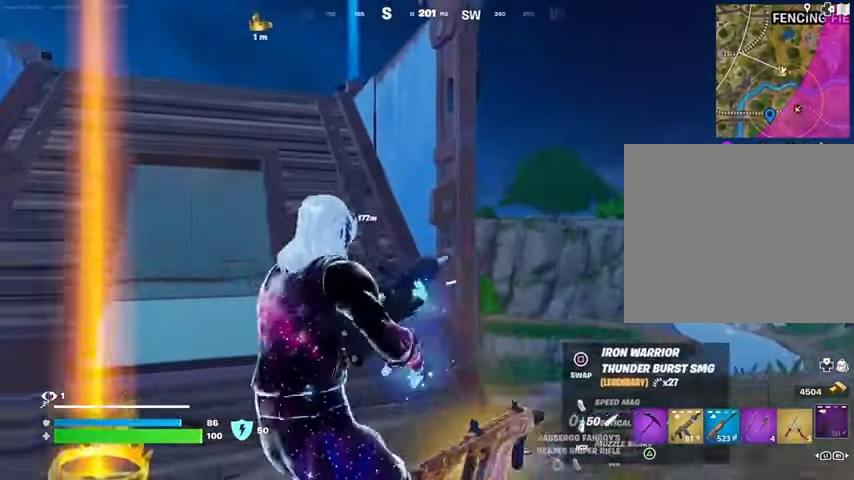
{"buttons": [], "left_stick": "left", "right_stick": "center", "events": [[300, "left_stick", "right"], [400, "left_stick", "up"], [467, "left_stick", "left"]]}
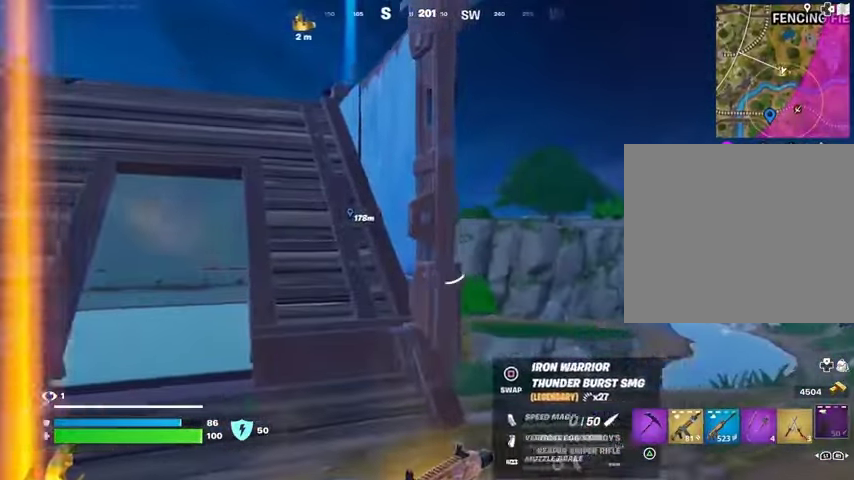
{"buttons": [], "left_stick": "up-right", "right_stick": "center", "events": [[400, "left_stick", "right"], [500, "left_stick", "up-right"]]}
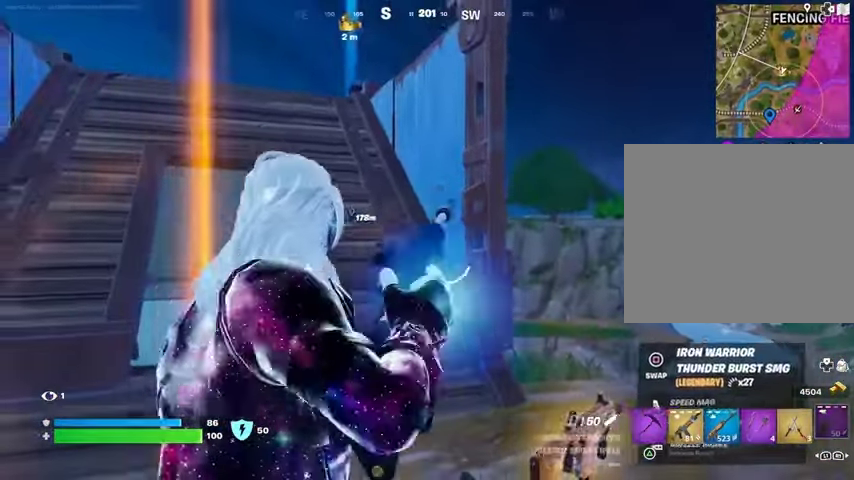
{"buttons": [], "left_stick": "up-right", "right_stick": "center", "events": []}
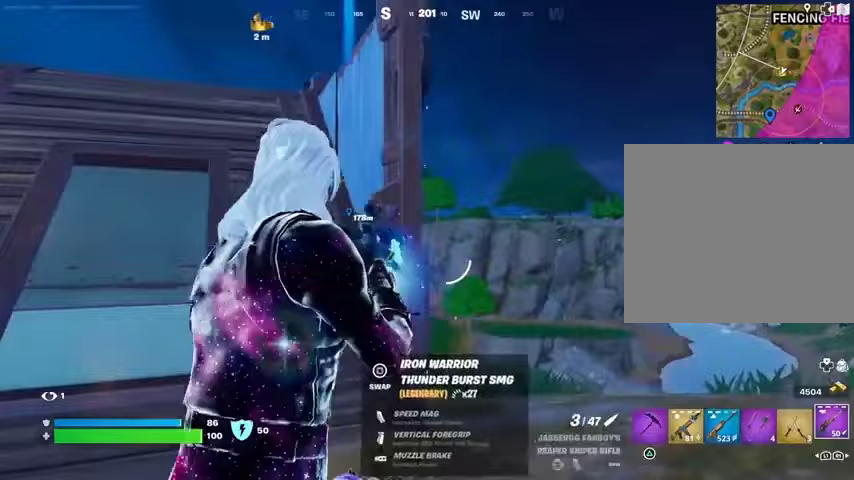
{"buttons": ["L2"], "left_stick": "down", "right_stick": "center", "events": [[167, "L2", "down"], [233, "left_stick", "right"], [333, "left_stick", "down-right"], [433, "left_stick", "down"]]}
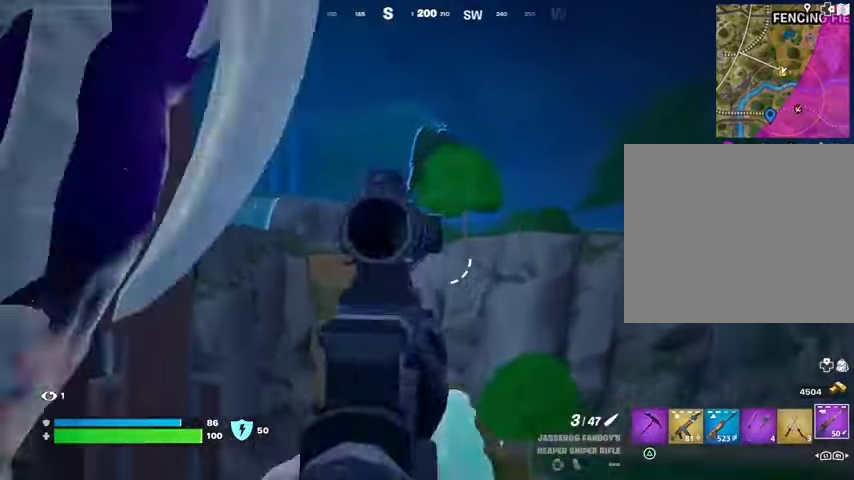
{"buttons": ["L2"], "left_stick": "left", "right_stick": "right", "events": [[233, "right_stick", "right"], [267, "left_stick", "left"]]}
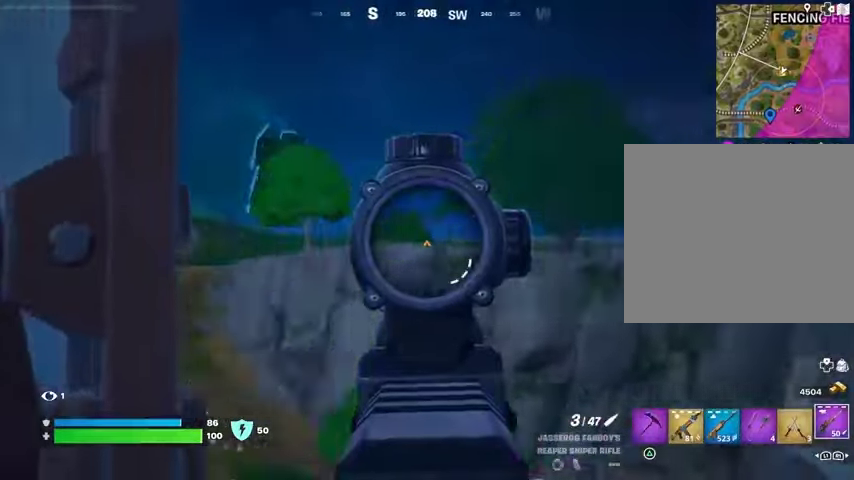
{"buttons": [], "left_stick": "right", "right_stick": "center", "events": [[133, "left_stick", "right"], [167, "right_stick", "left"], [200, "L2", "up"], [467, "right_stick", "center"]]}
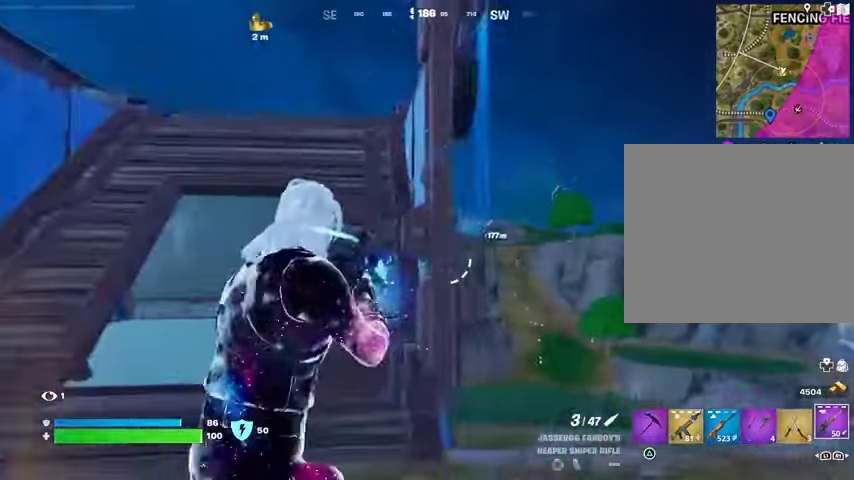
{"buttons": ["L2"], "left_stick": "left", "right_stick": "center", "events": [[300, "L2", "down"], [367, "right_stick", "up"], [433, "right_stick", "center"], [500, "left_stick", "left"]]}
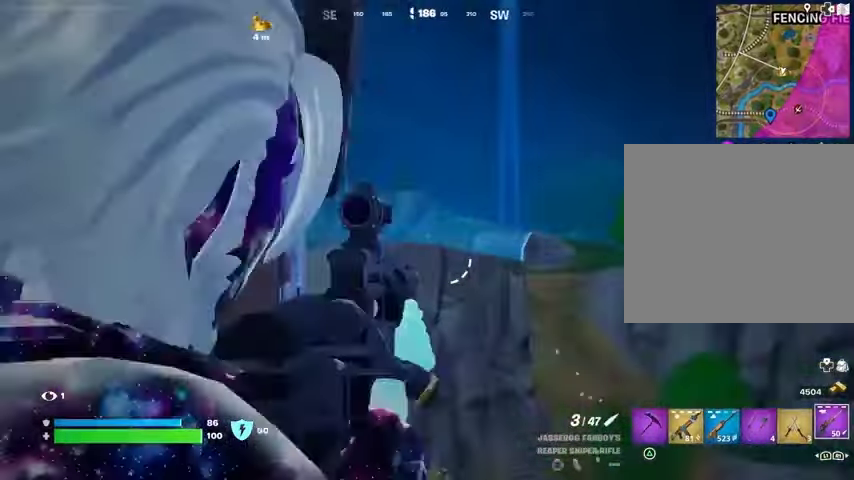
{"buttons": ["R2"], "left_stick": "left", "right_stick": "up-right", "events": [[100, "left_stick", "center"], [167, "right_stick", "up"], [267, "right_stick", "center"], [333, "left_stick", "down-left"], [467, "left_stick", "left"], [467, "right_stick", "up-right"], [500, "L2", "up"], [500, "R2", "down"]]}